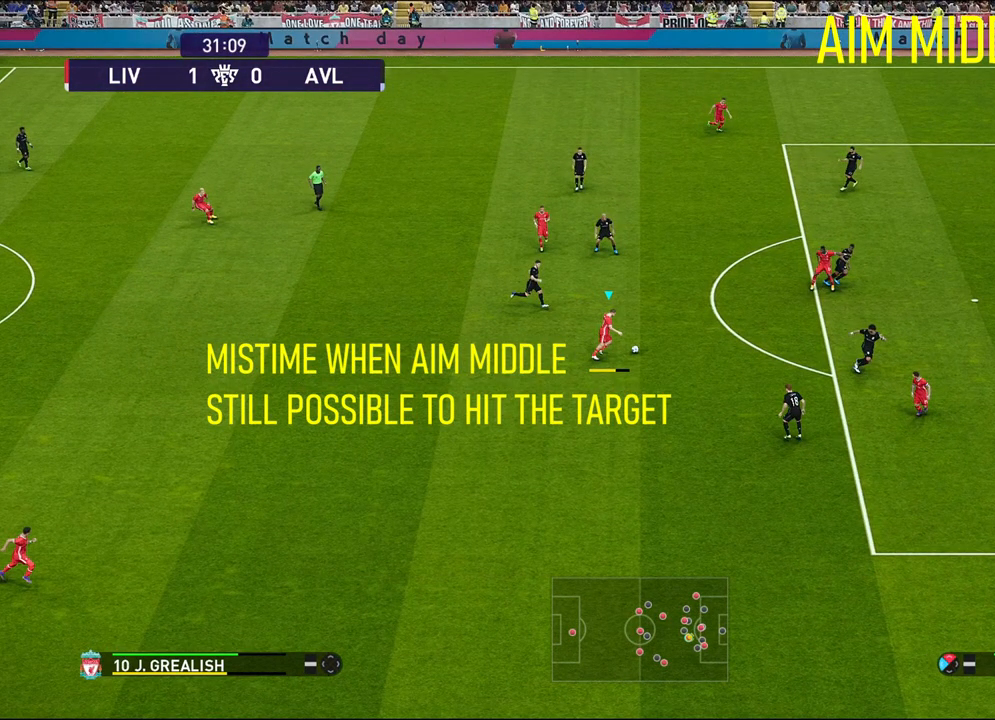
Gameplay with a controller (PlayStation layout); each line is a JSON object with the inputs held at the frame after it. "events" lists button and stick changes between this image and that frame as [ms after this image, input, new state], when the widget could be followed in between. Not read: START right_stick.
{"buttons": ["CROSS", "SQUARE"], "left_stick": "up", "events": []}
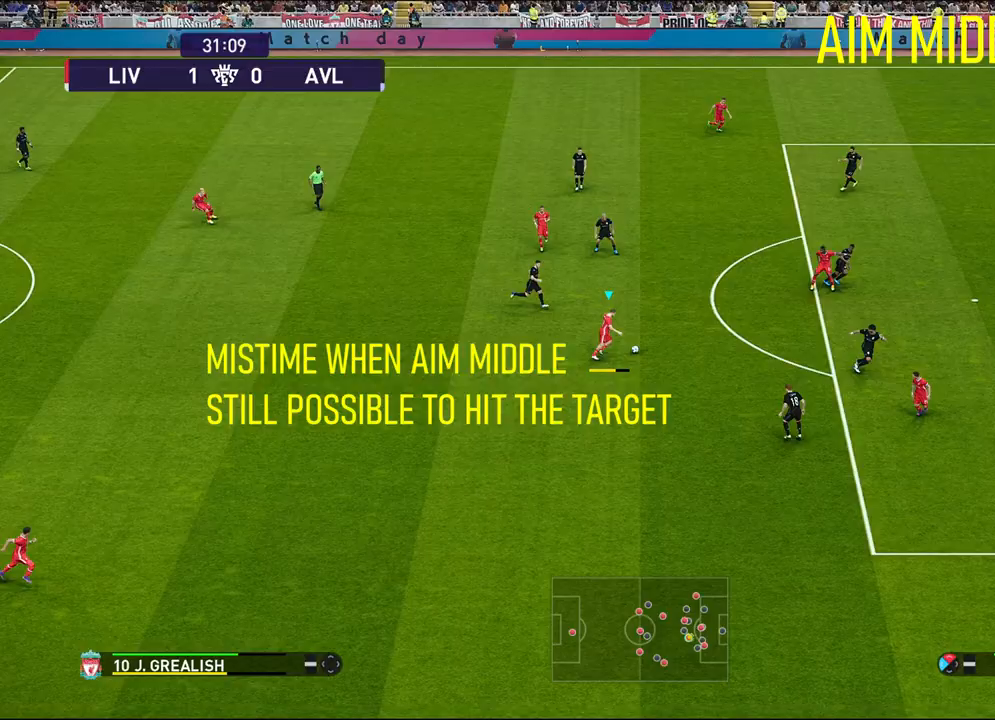
{"buttons": ["SQUARE", "L3"], "left_stick": "up", "events": [[83, "CROSS", "up"], [367, "L3", "down"]]}
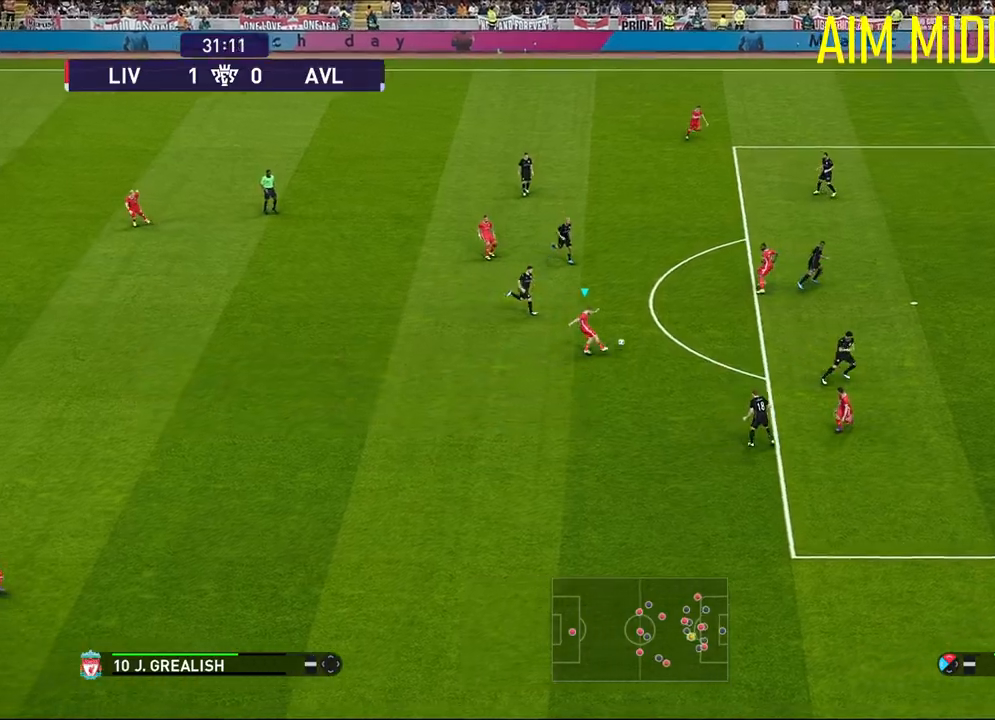
{"buttons": ["SQUARE", "L3"], "left_stick": "up", "events": []}
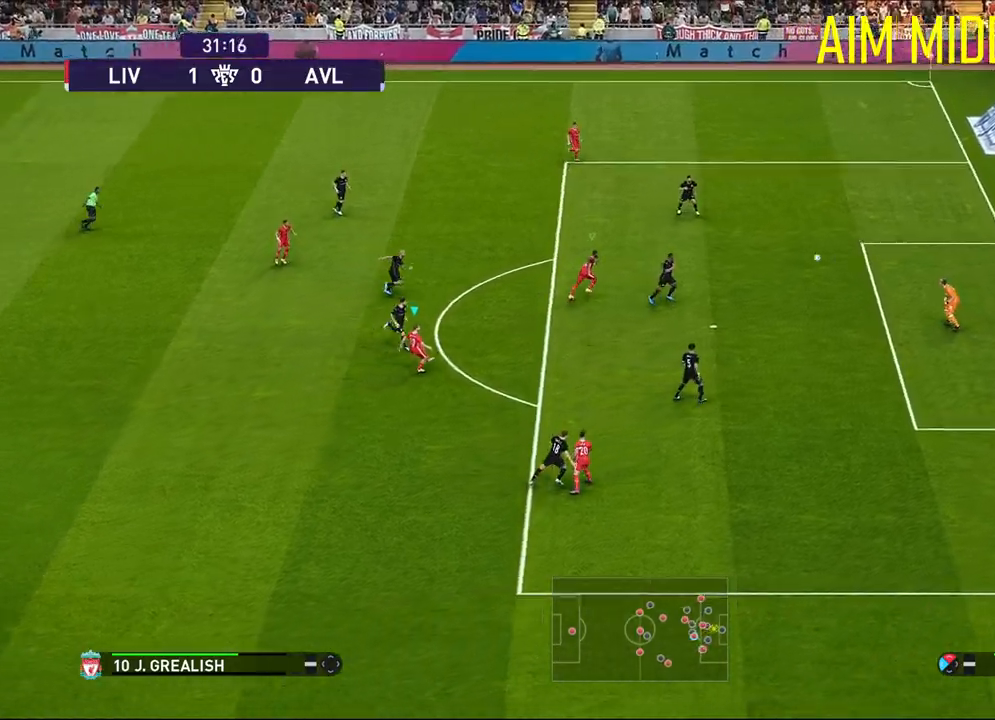
{"buttons": ["SQUARE", "L3"], "left_stick": "up", "events": []}
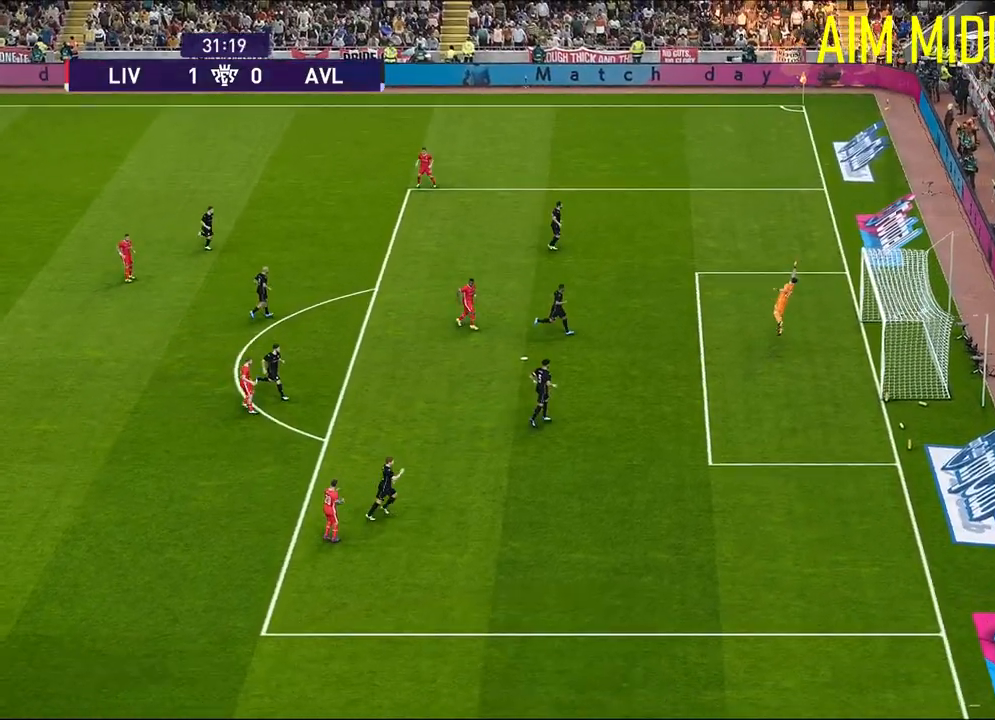
{"buttons": [], "left_stick": "up", "events": [[100, "SQUARE", "up"], [233, "L3", "up"]]}
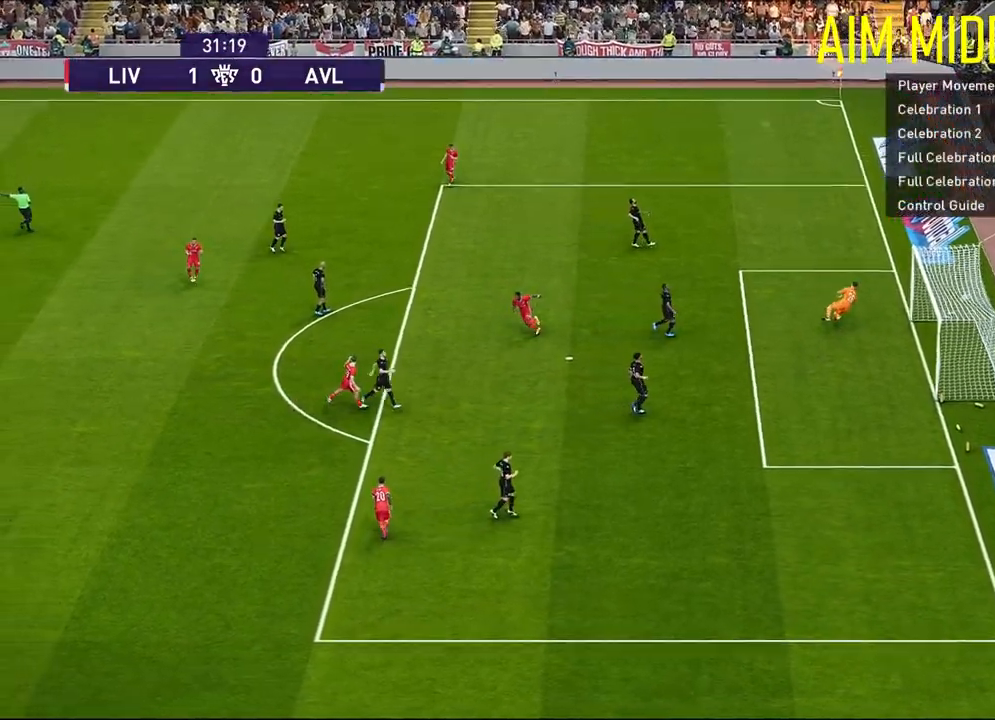
{"buttons": [], "left_stick": "center", "events": [[317, "left_stick", "center"]]}
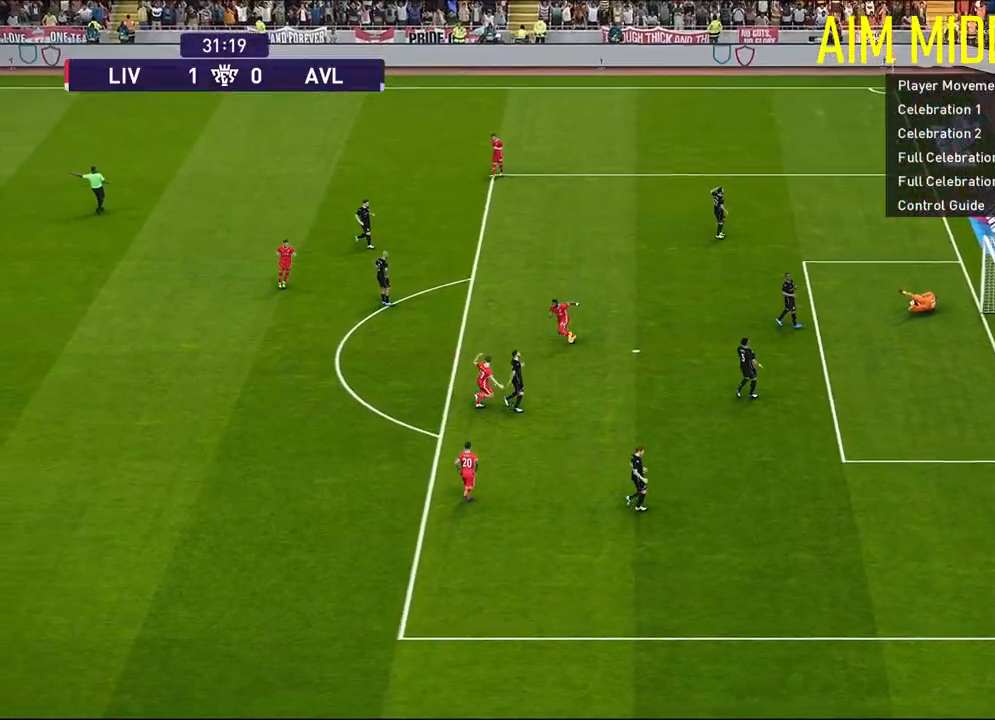
{"buttons": [], "left_stick": "center", "events": []}
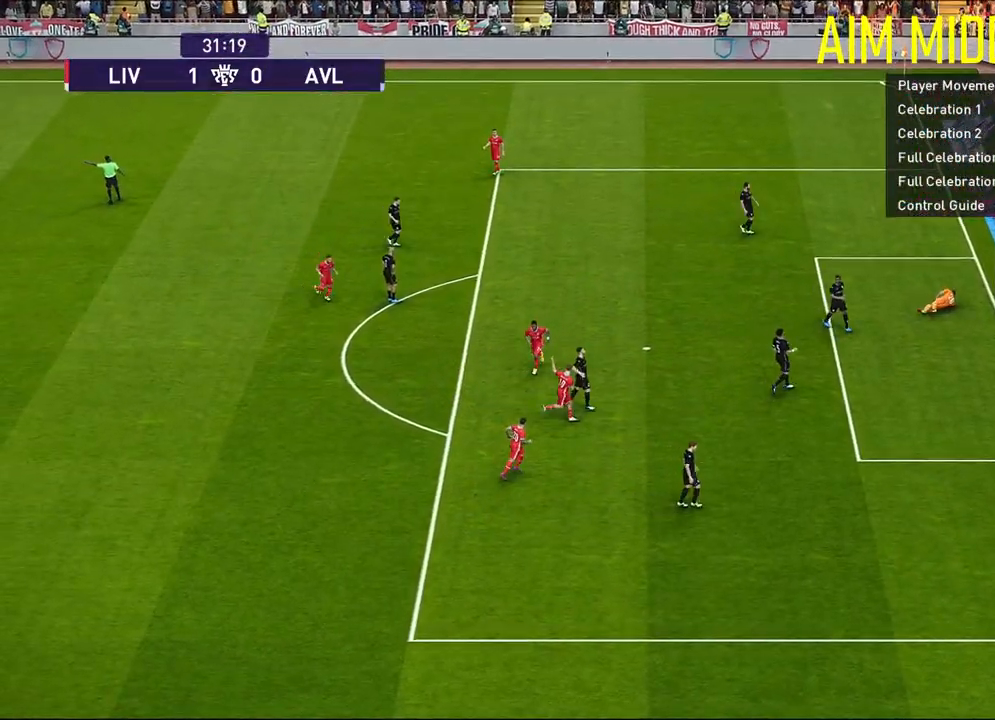
{"buttons": [], "left_stick": "down", "events": [[467, "left_stick", "down"]]}
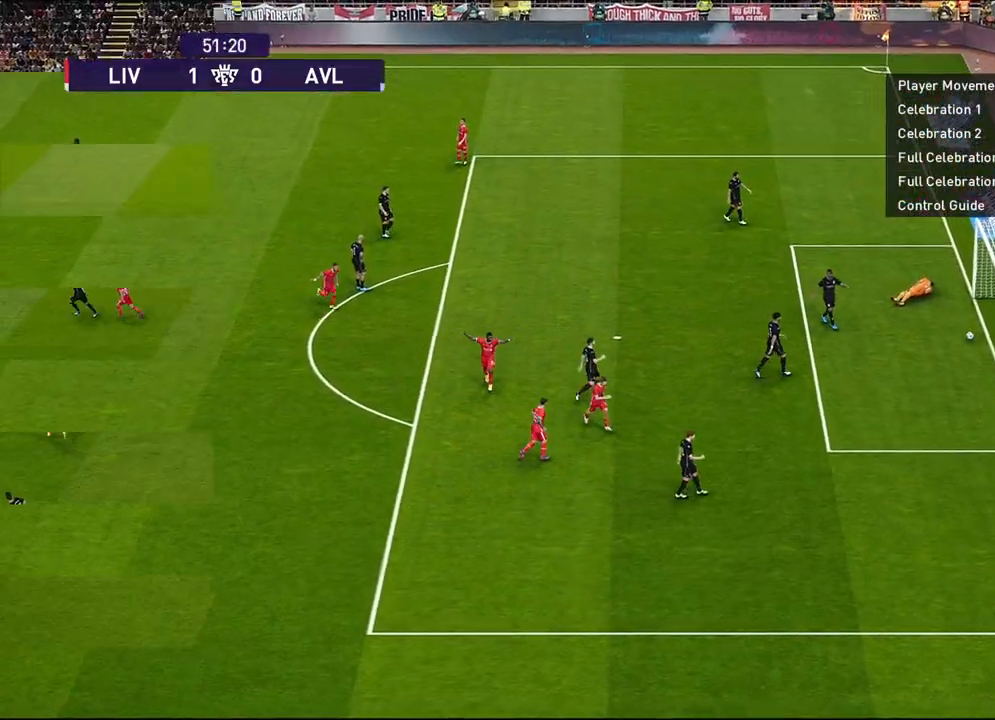
{"buttons": [], "left_stick": "center", "events": [[333, "left_stick", "center"]]}
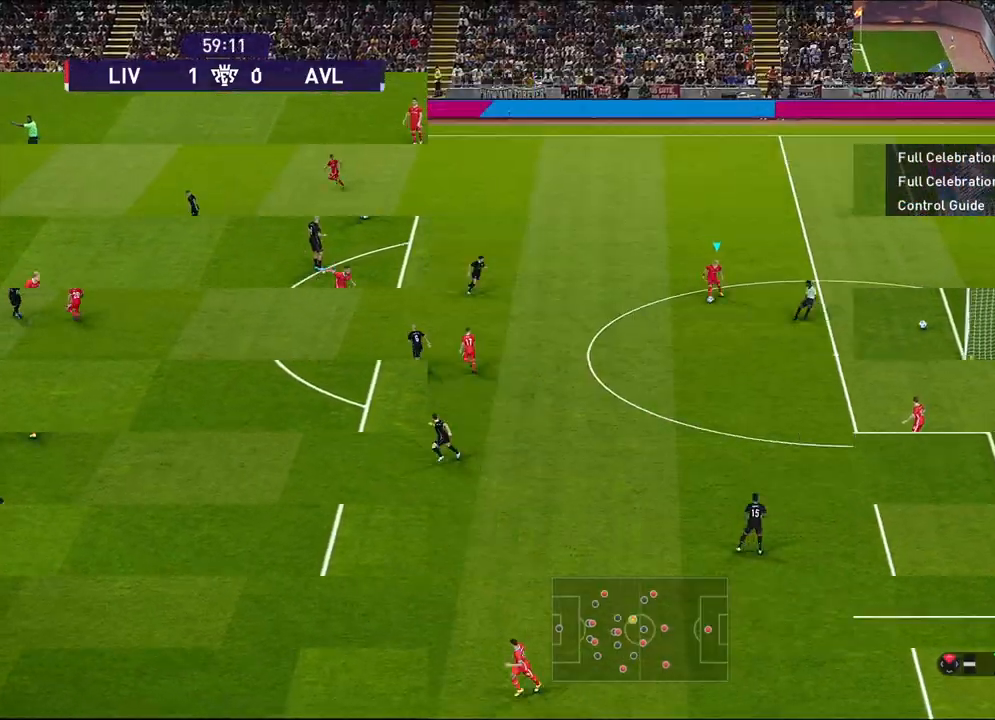
{"buttons": [], "left_stick": "left", "events": [[183, "left_stick", "left"]]}
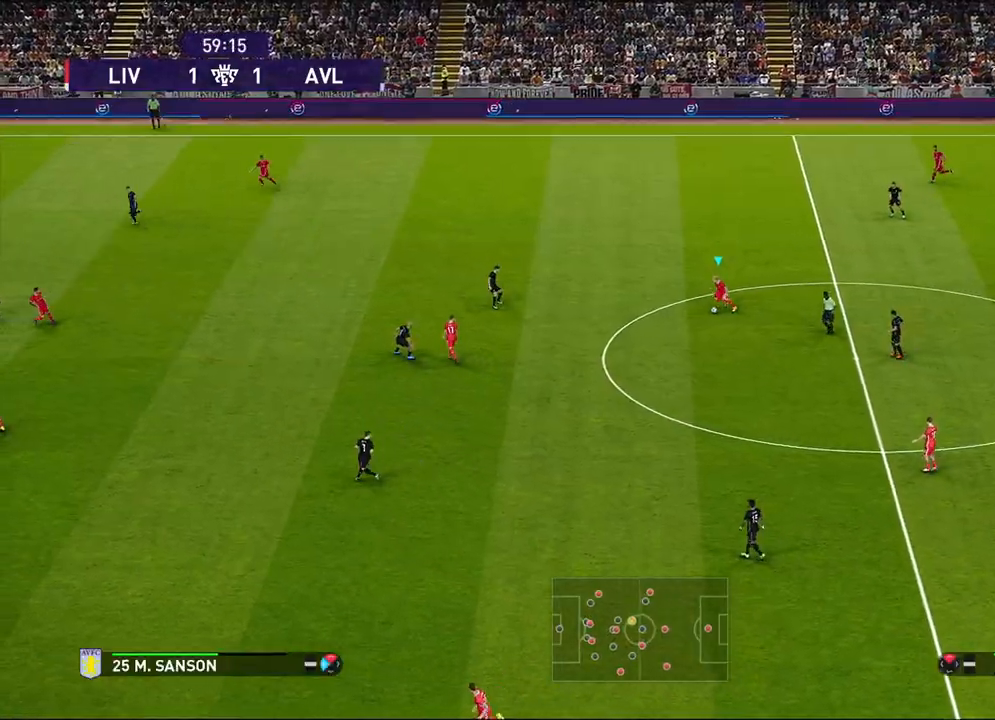
{"buttons": [], "left_stick": "down", "events": [[67, "left_stick", "center"], [433, "left_stick", "down"]]}
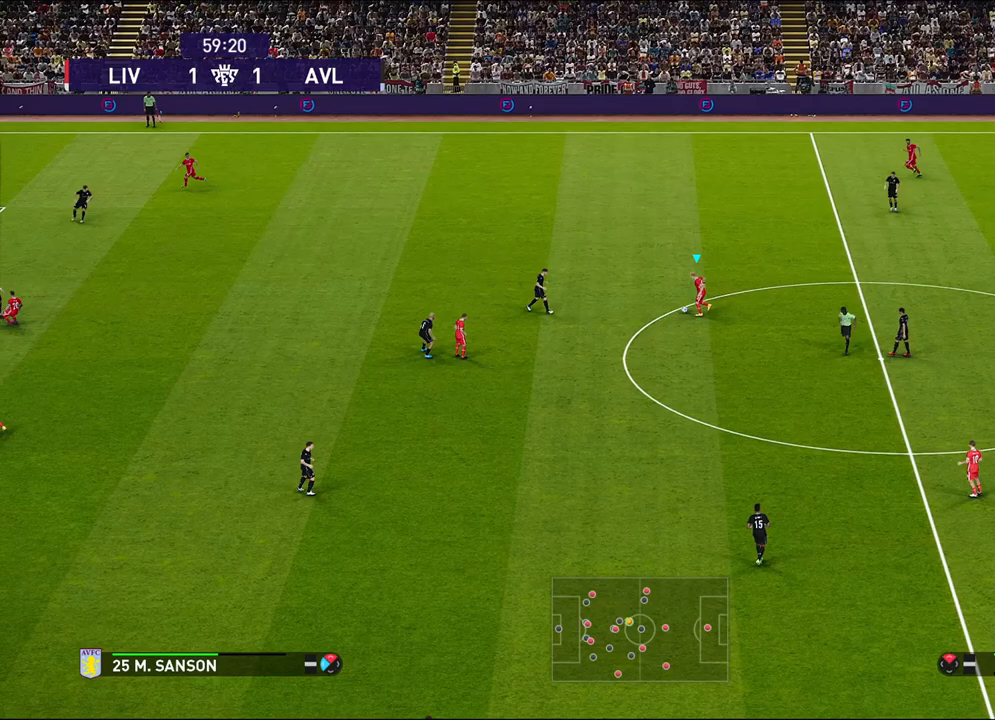
{"buttons": [], "left_stick": "down", "events": []}
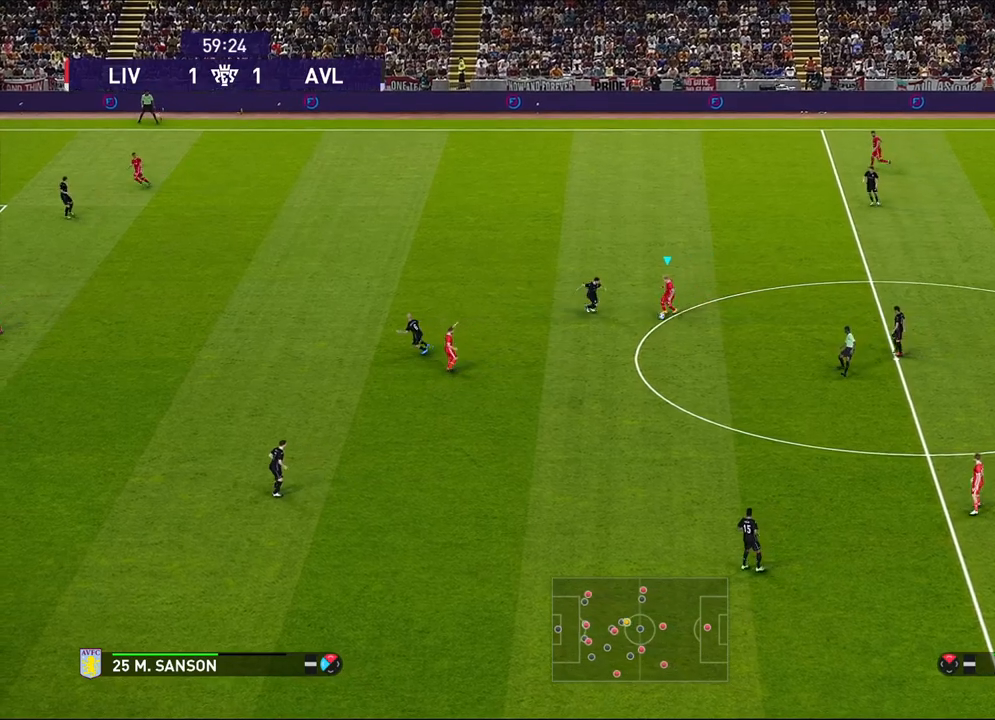
{"buttons": [], "left_stick": "down-right", "events": [[17, "left_stick", "down-right"]]}
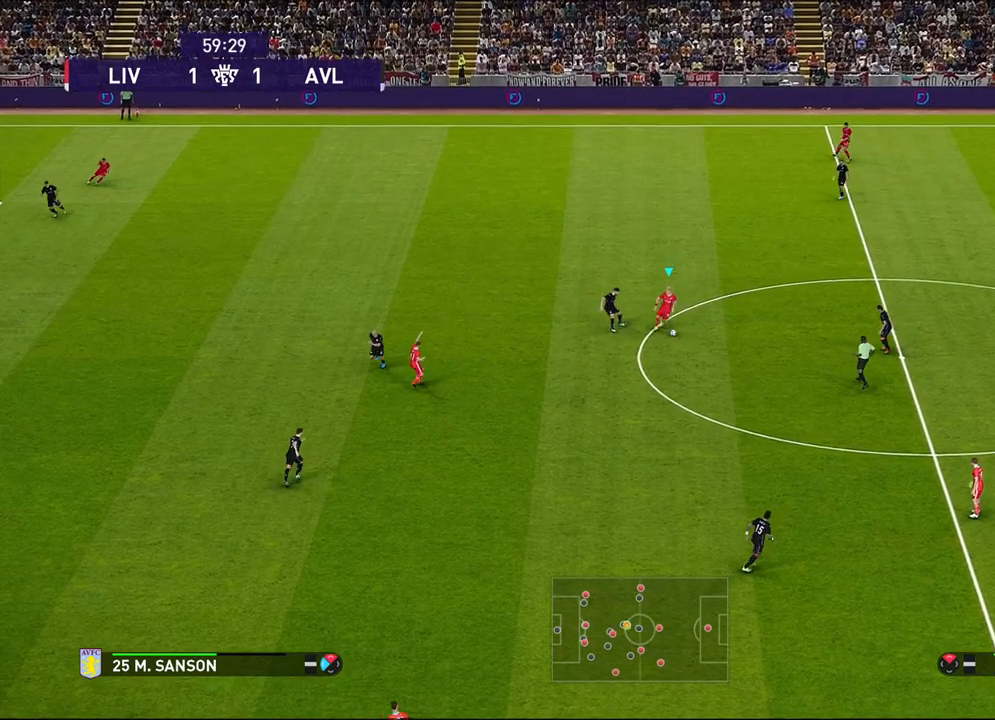
{"buttons": [], "left_stick": "down", "events": [[250, "left_stick", "down"]]}
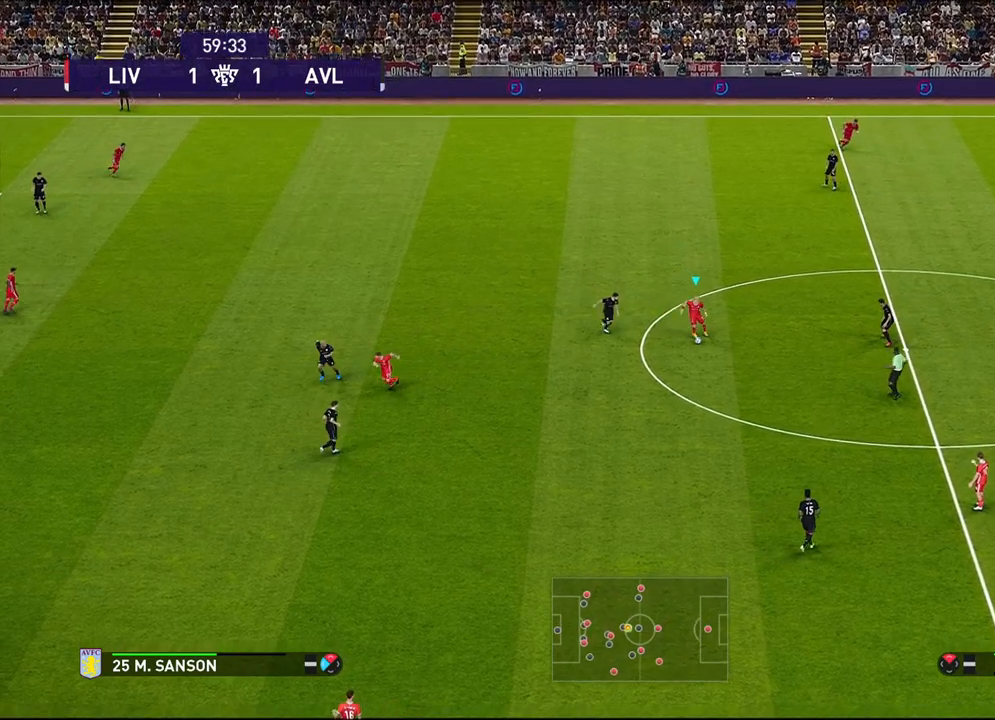
{"buttons": [], "left_stick": "down", "events": []}
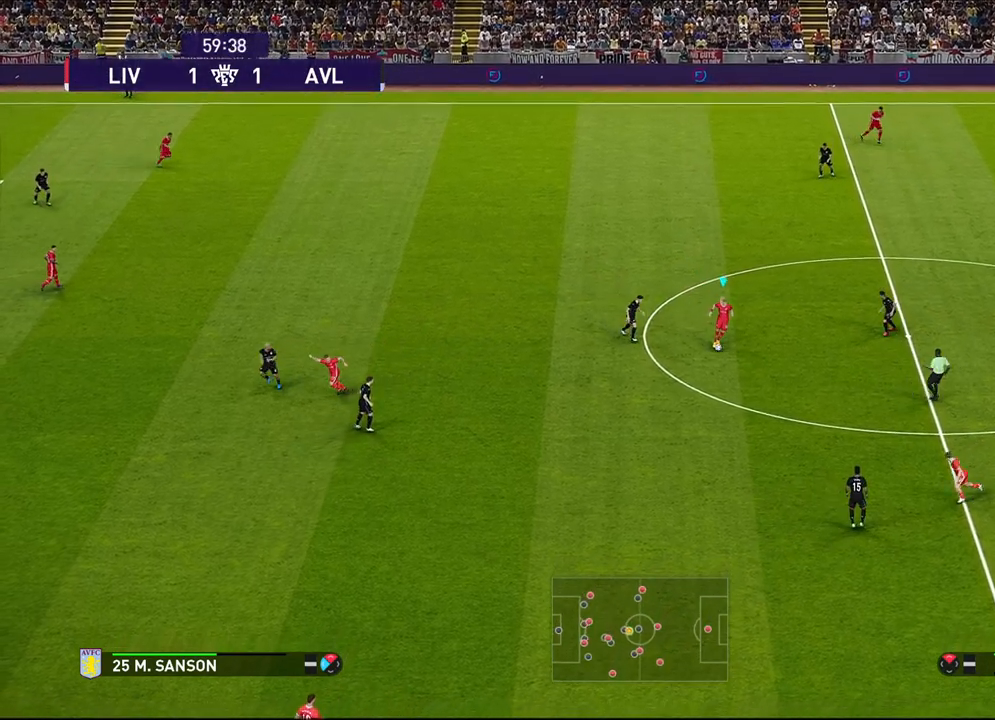
{"buttons": [], "left_stick": "down-left", "events": [[267, "CROSS", "down"], [483, "CROSS", "up"], [483, "left_stick", "down-left"]]}
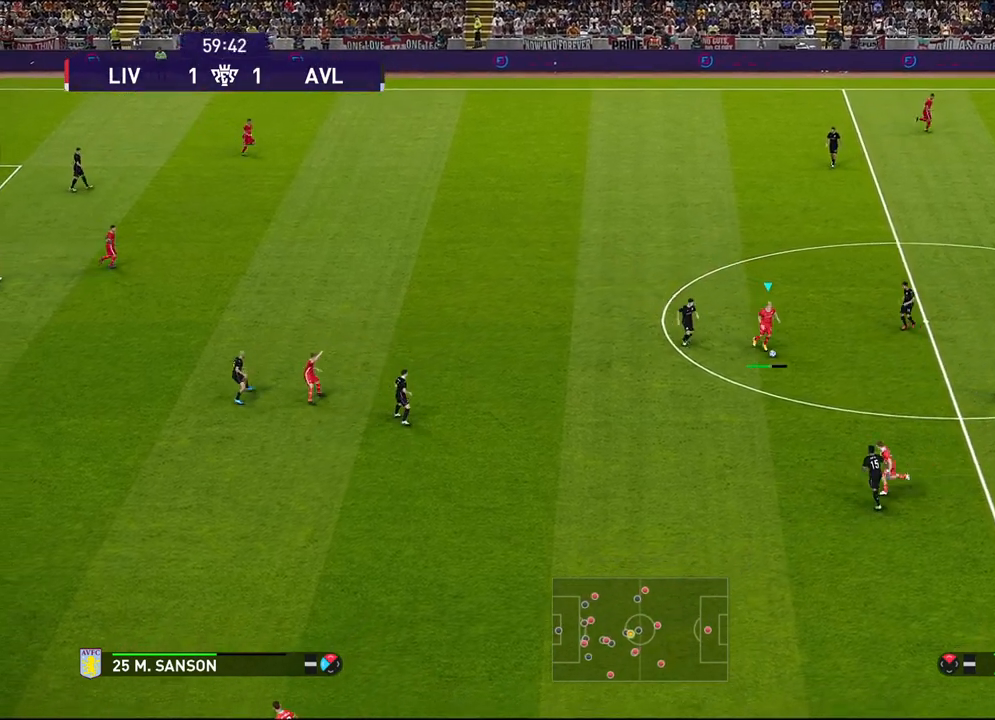
{"buttons": [], "left_stick": "down-left", "events": []}
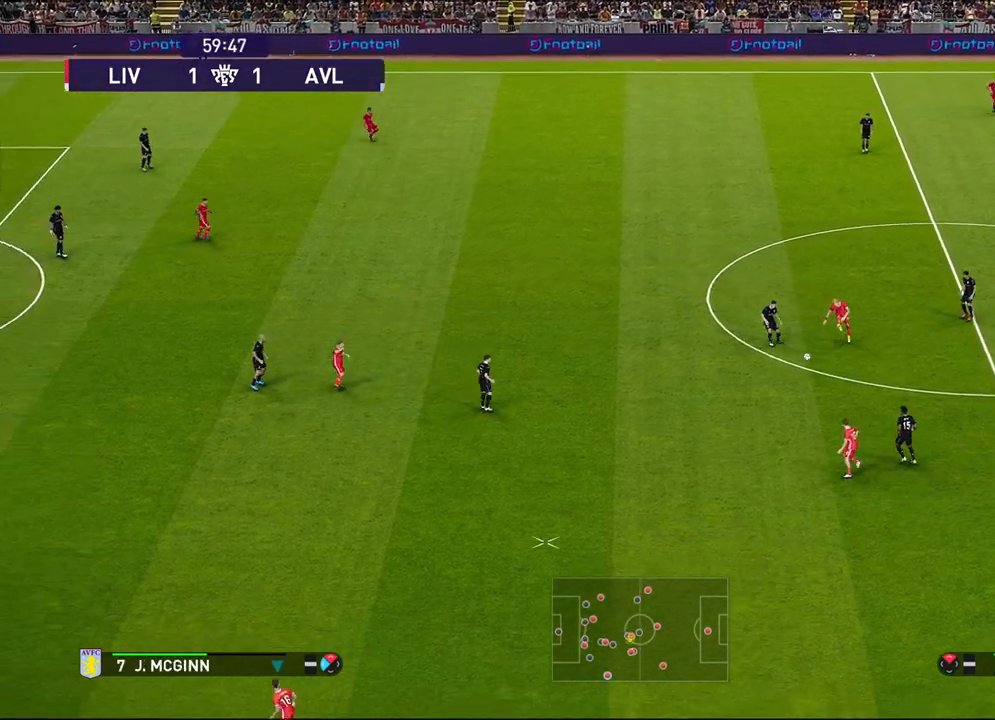
{"buttons": [], "left_stick": "center", "events": [[233, "left_stick", "center"]]}
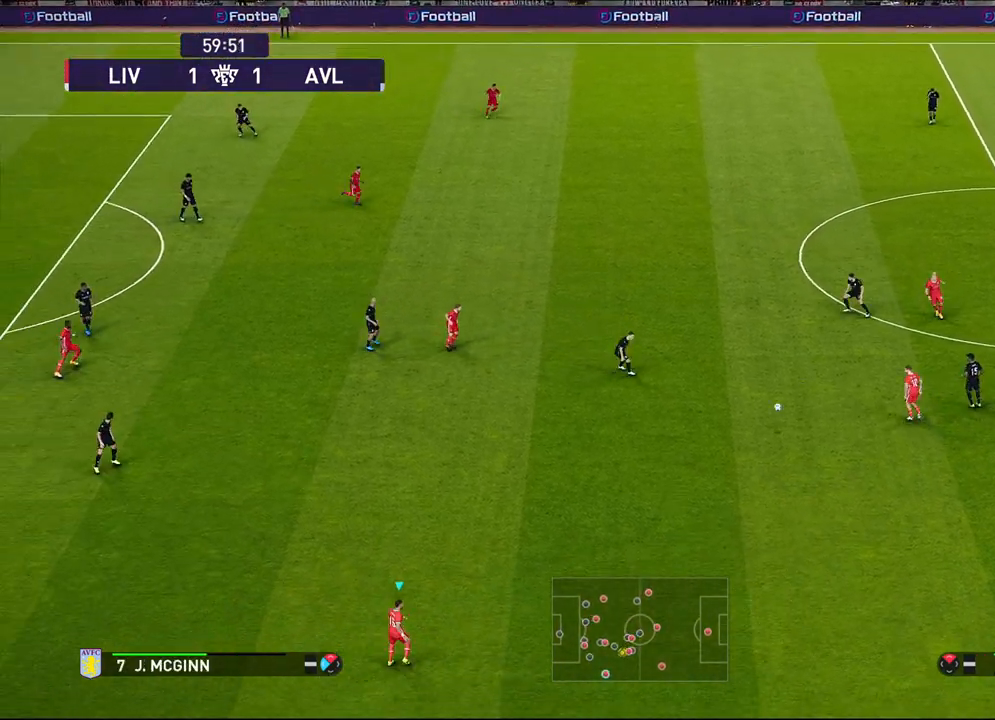
{"buttons": [], "left_stick": "center", "events": []}
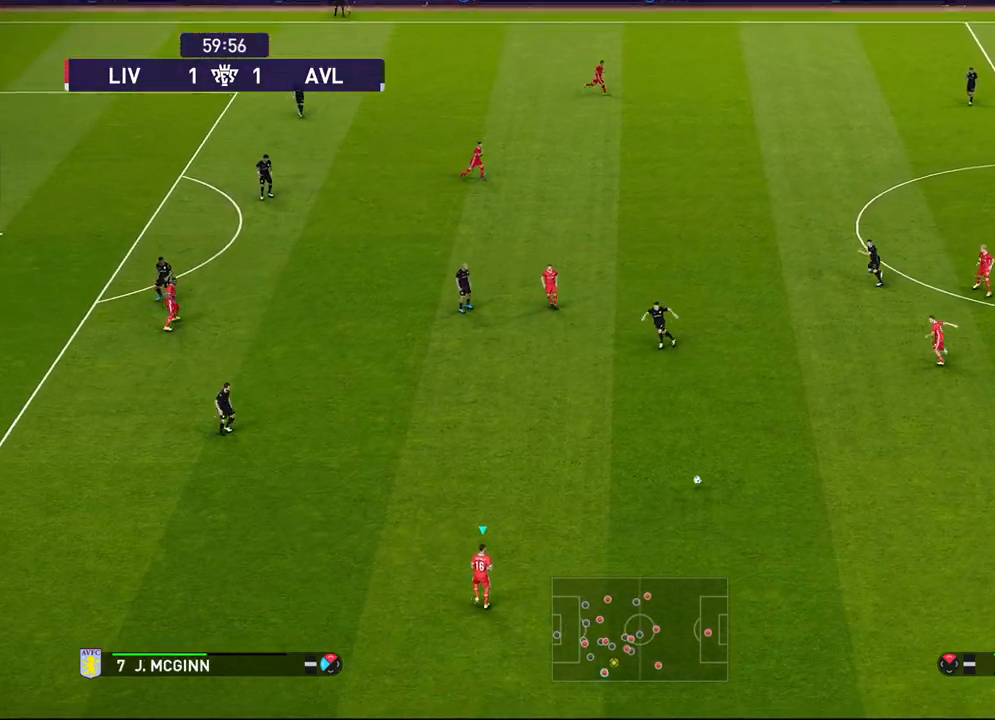
{"buttons": [], "left_stick": "up-left", "events": [[467, "left_stick", "up-left"]]}
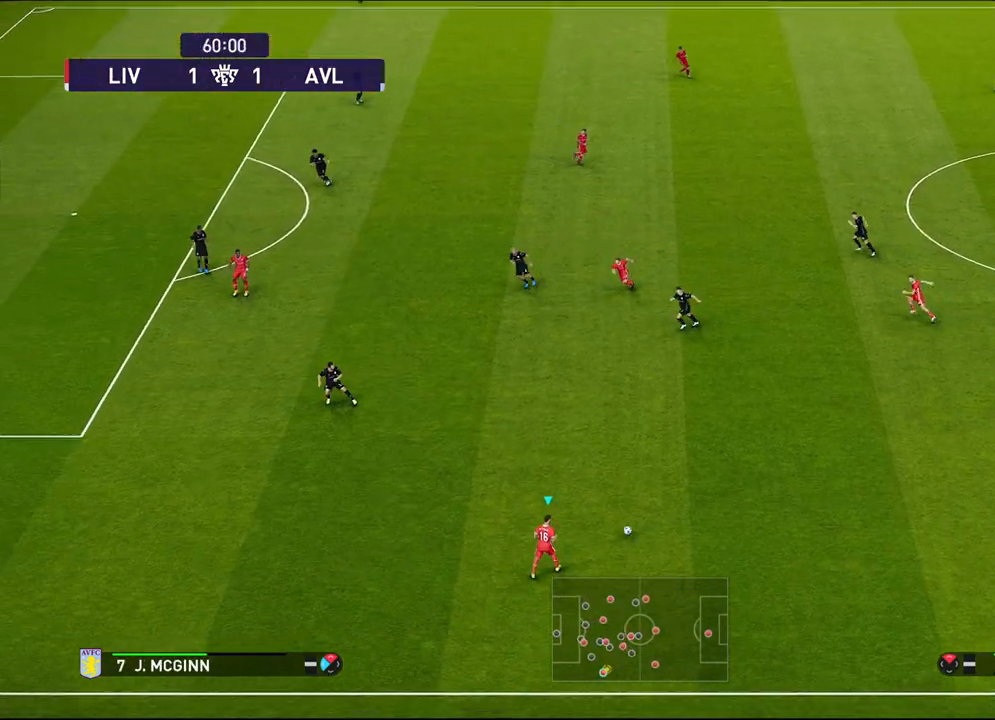
{"buttons": [], "left_stick": "up-left", "events": []}
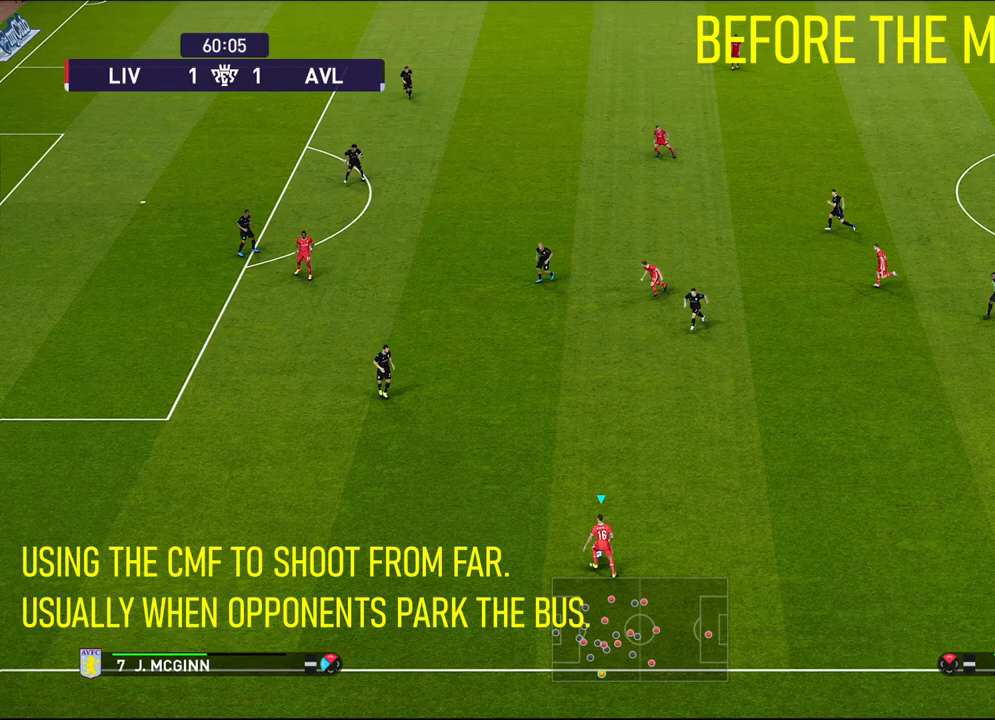
{"buttons": [], "left_stick": "left", "events": [[150, "left_stick", "left"]]}
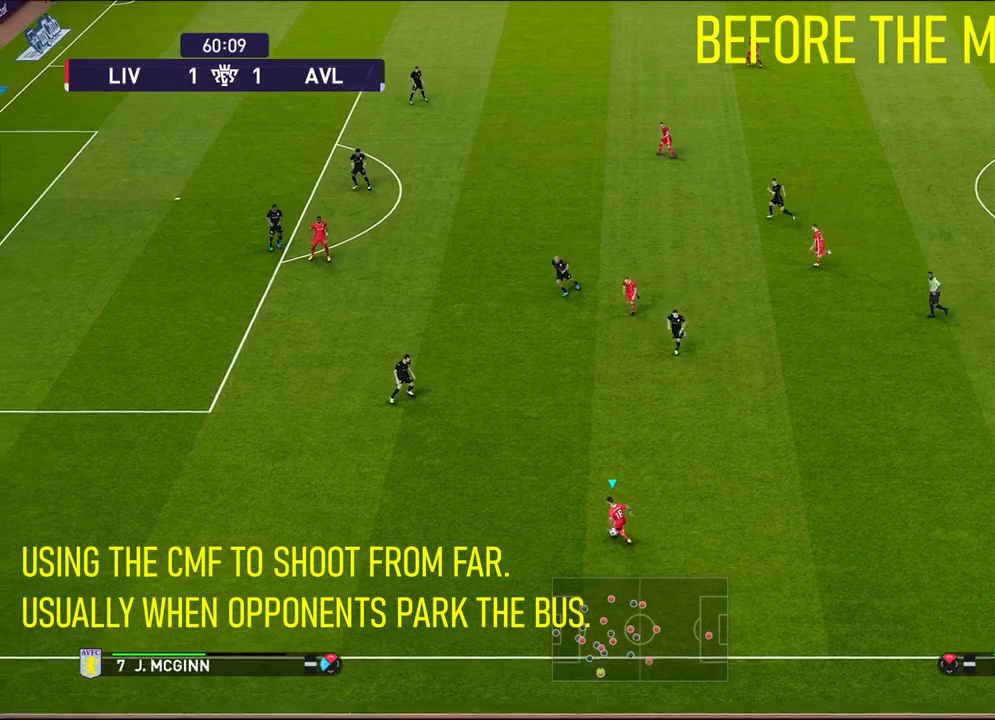
{"buttons": ["R2"], "left_stick": "center", "events": [[183, "left_stick", "center"], [417, "R2", "down"]]}
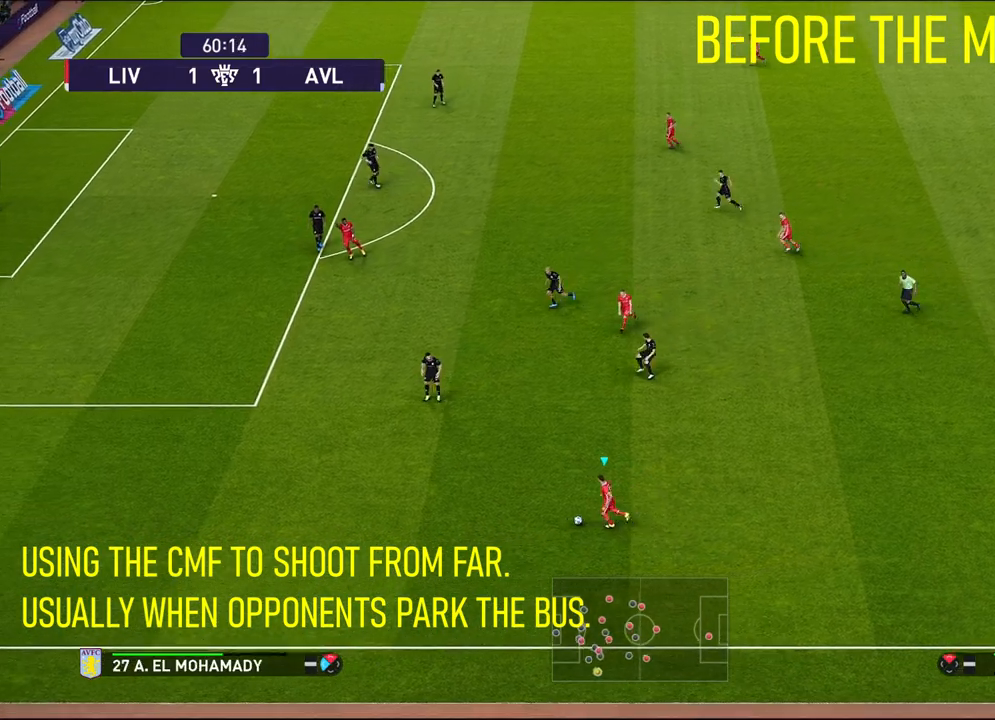
{"buttons": ["R2"], "left_stick": "center", "events": []}
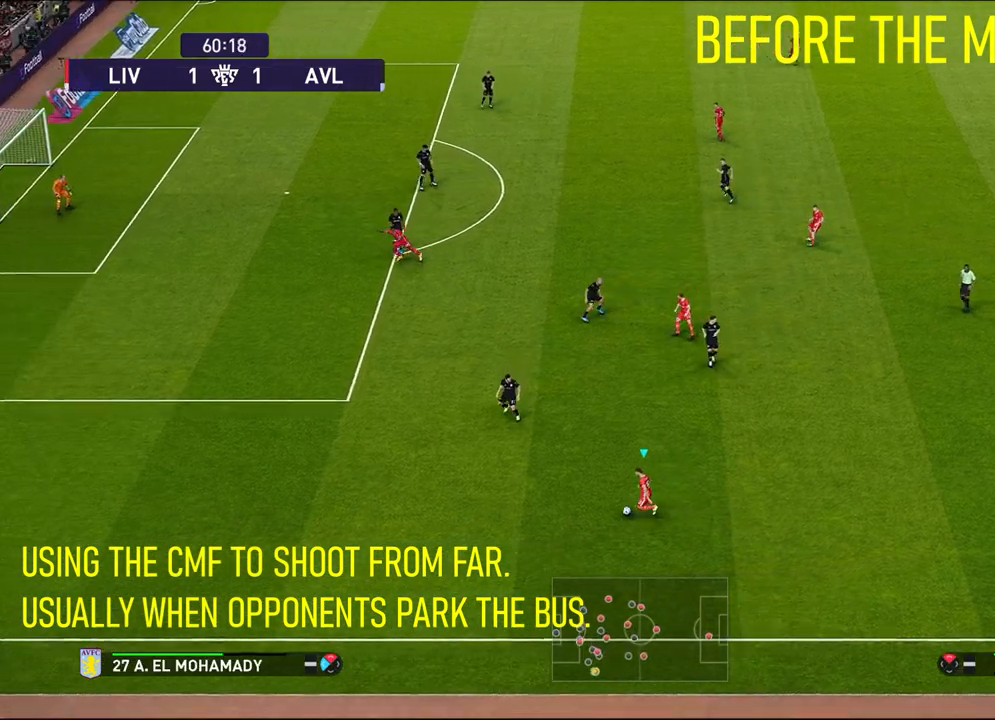
{"buttons": ["R2"], "left_stick": "up-right", "events": [[350, "left_stick", "up-right"]]}
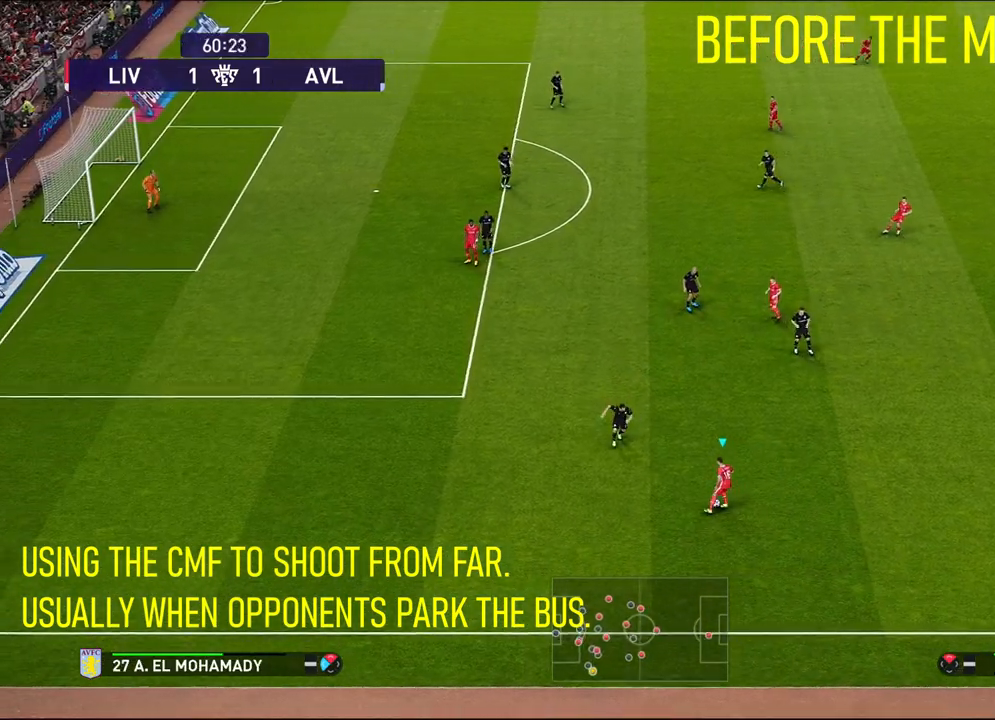
{"buttons": [], "left_stick": "up-right", "events": [[400, "R2", "up"]]}
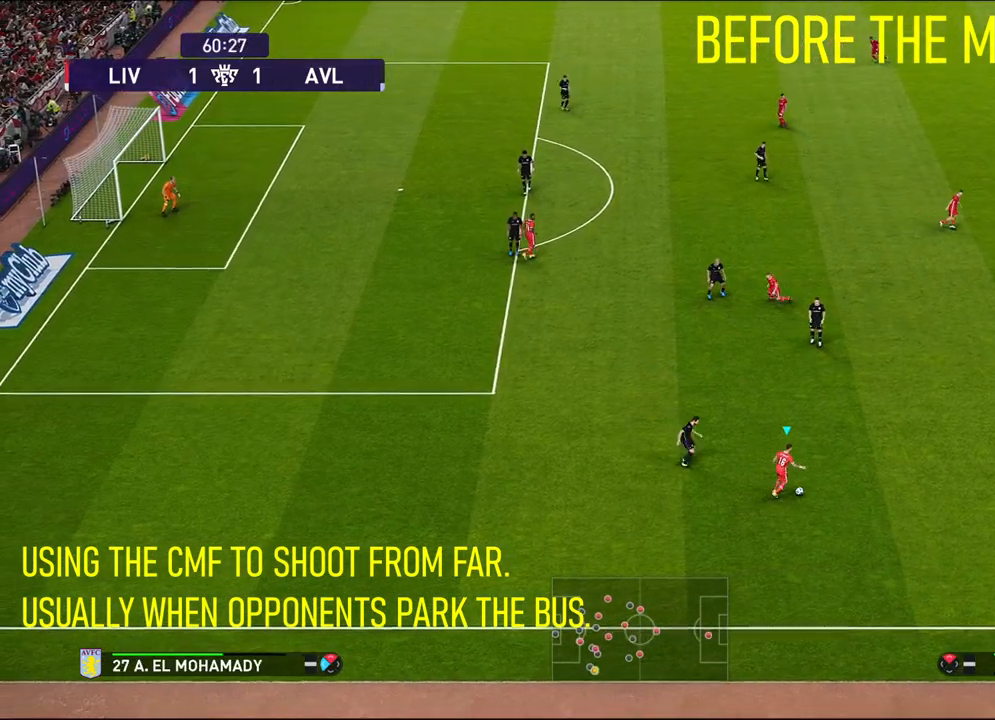
{"buttons": [], "left_stick": "up", "events": [[250, "CROSS", "down"], [317, "left_stick", "up"], [417, "CROSS", "up"]]}
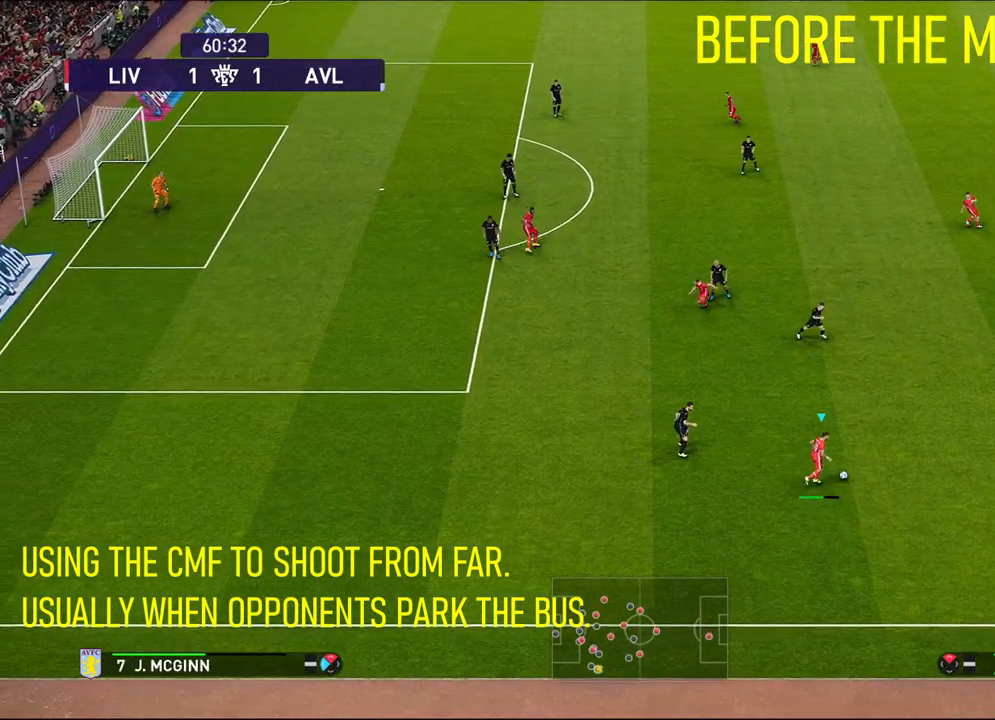
{"buttons": [], "left_stick": "up", "events": []}
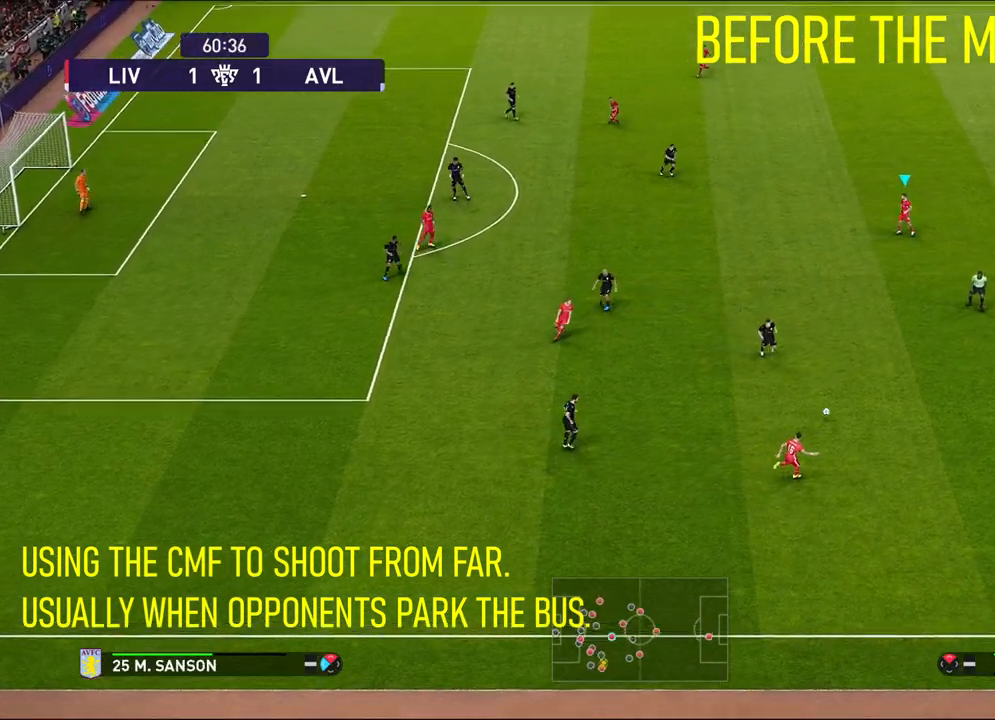
{"buttons": [], "left_stick": "down-left", "events": [[100, "left_stick", "center"], [367, "left_stick", "down-left"]]}
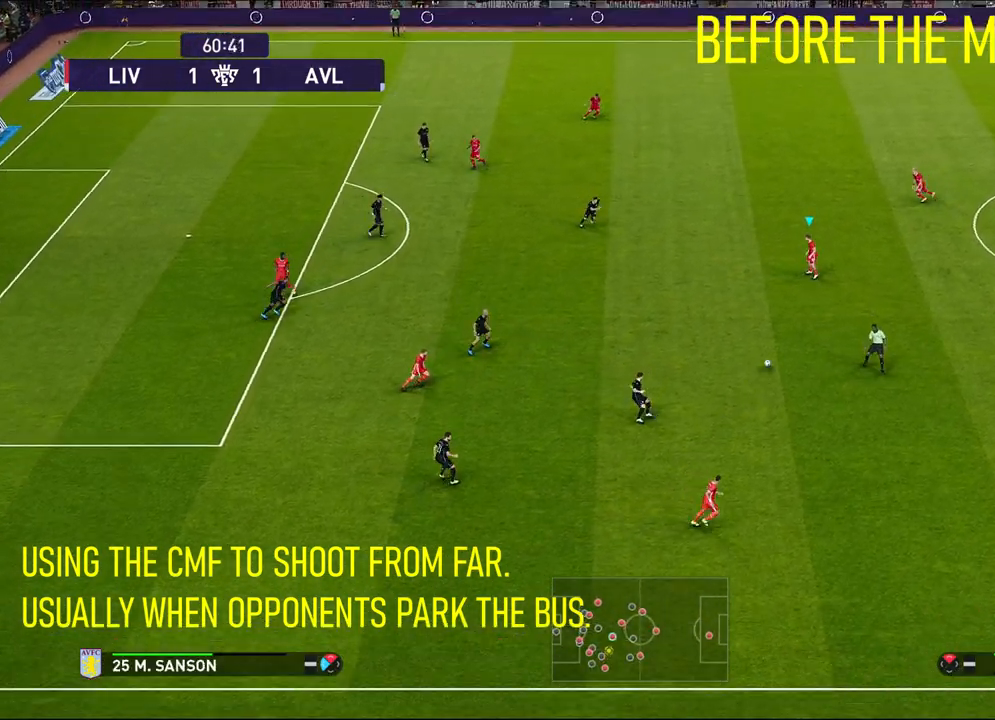
{"buttons": [], "left_stick": "down-left", "events": []}